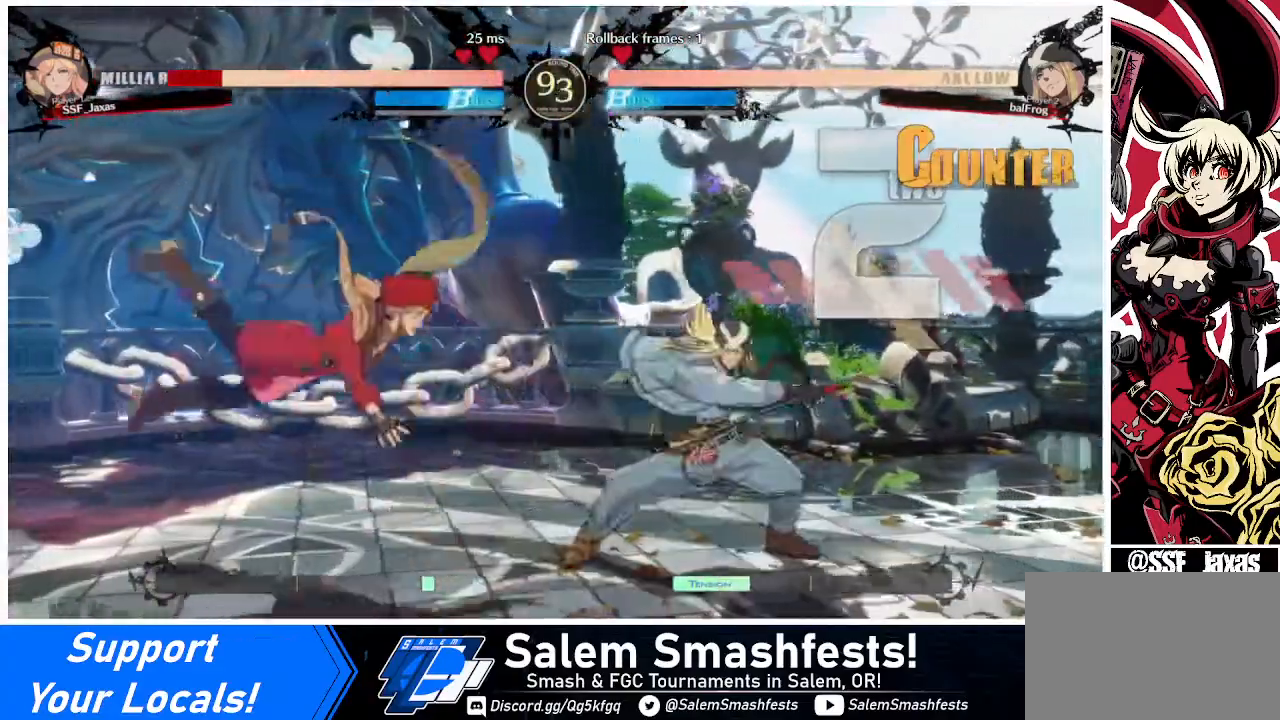
Gameplay with a controller (arcade stick); each line is a JSON object with the inputs held at the frame after it. "events" lists button and stick changes between this image and that frame as [ms after this image, input, new state], when the widget could be followed in between. Not read: L3 R3 other_buttons.
{"buttons": ["DPAD_DOWN", "DPAD_LEFT"], "events": [[160, "SQUARE", "up"]]}
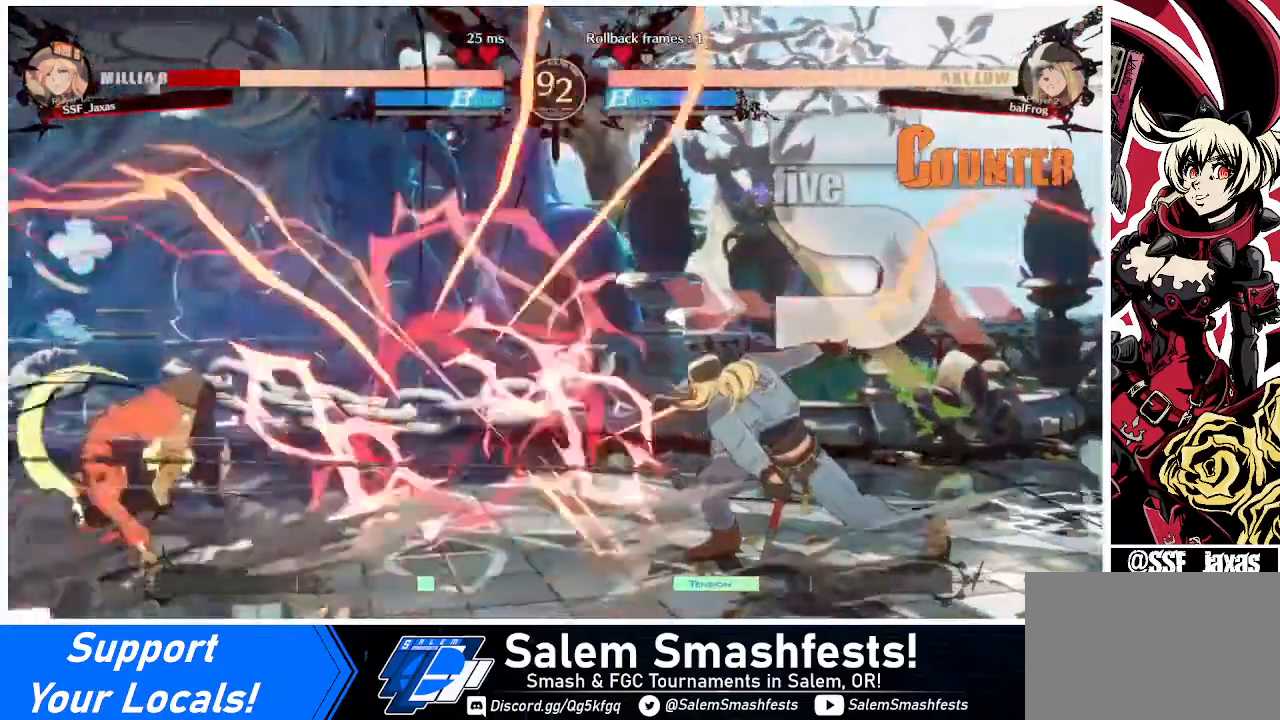
{"buttons": ["DPAD_RIGHT"], "events": [[320, "DPAD_DOWN", "up"], [320, "DPAD_LEFT", "up"], [320, "DPAD_RIGHT", "down"], [400, "DPAD_RIGHT", "up"], [480, "DPAD_RIGHT", "down"]]}
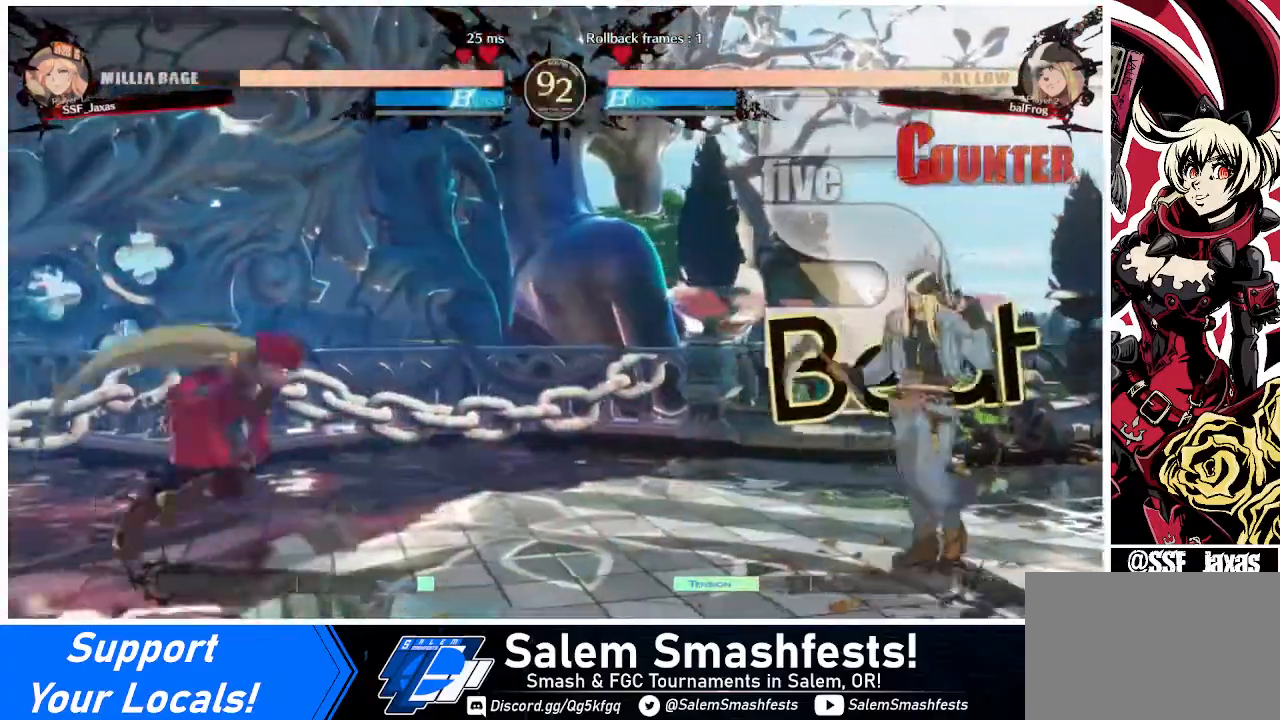
{"buttons": ["DPAD_DOWN", "DPAD_LEFT"], "events": [[40, "DPAD_DOWN", "down"], [40, "DPAD_RIGHT", "up"], [120, "SQUARE", "down"], [120, "TRIANGLE", "down"], [160, "DPAD_LEFT", "down"], [240, "SQUARE", "up"], [240, "TRIANGLE", "up"]]}
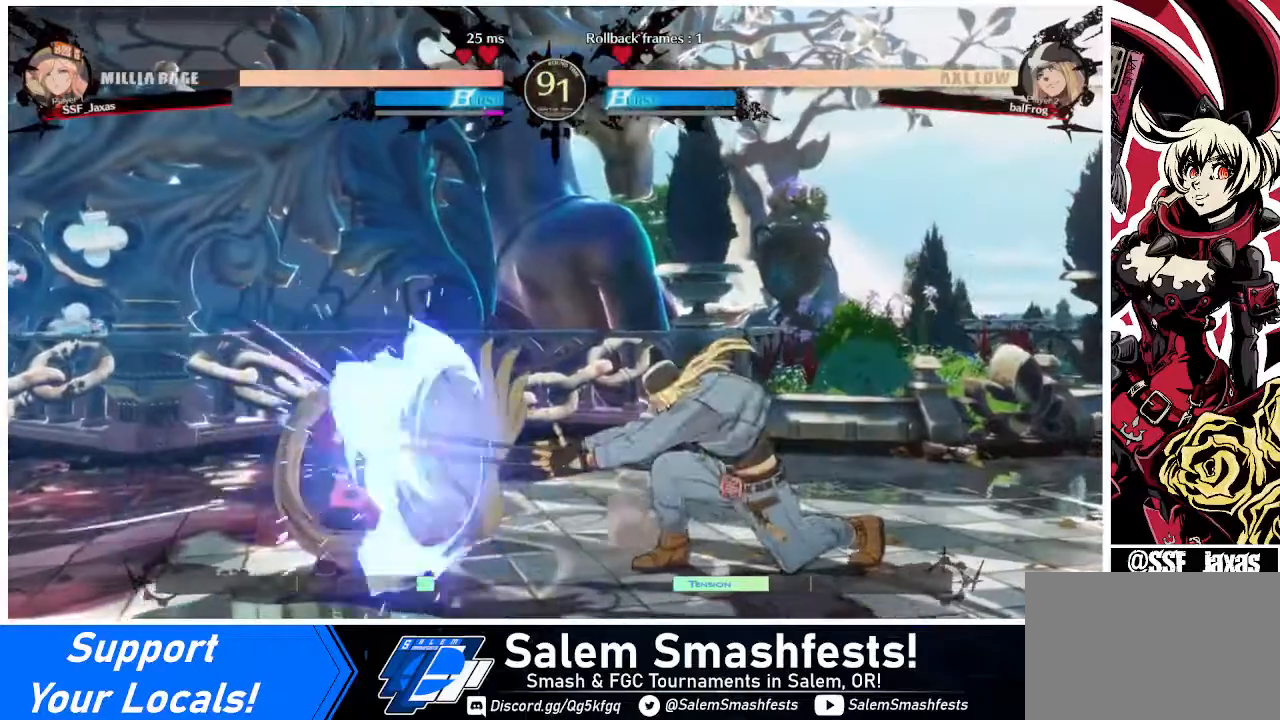
{"buttons": ["DPAD_DOWN", "DPAD_LEFT"], "events": []}
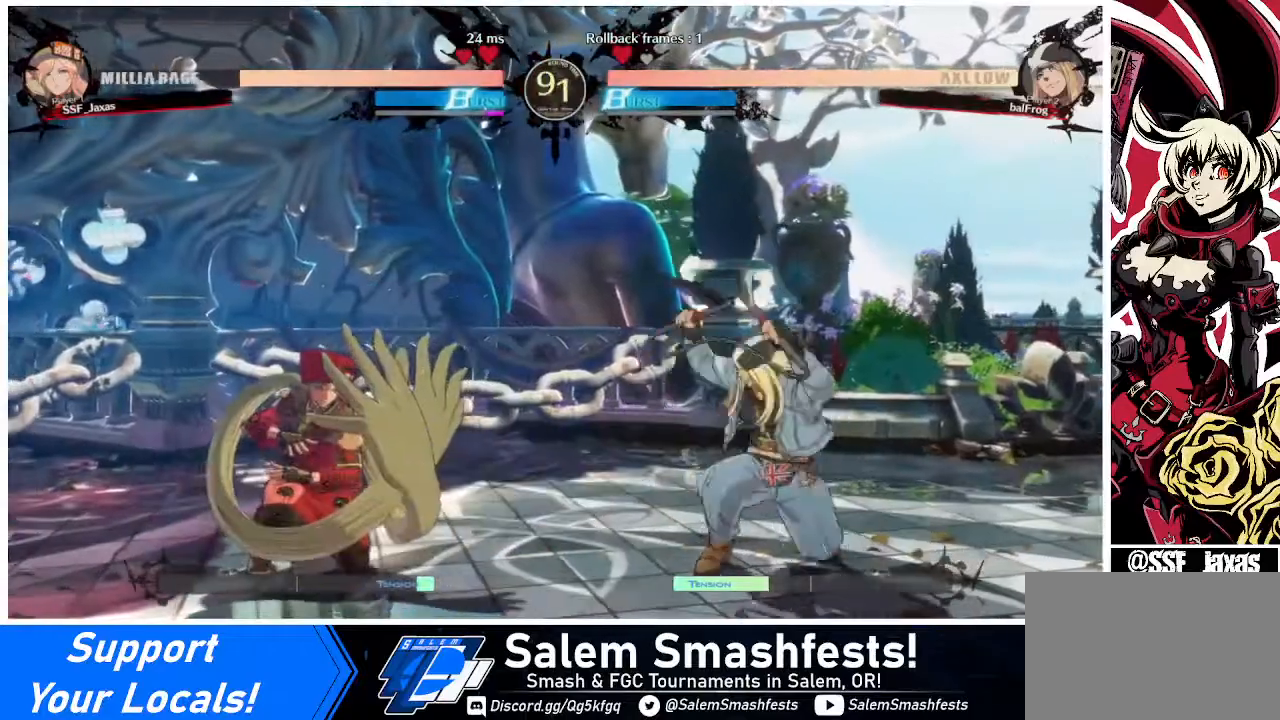
{"buttons": ["DPAD_DOWN", "DPAD_LEFT"], "events": []}
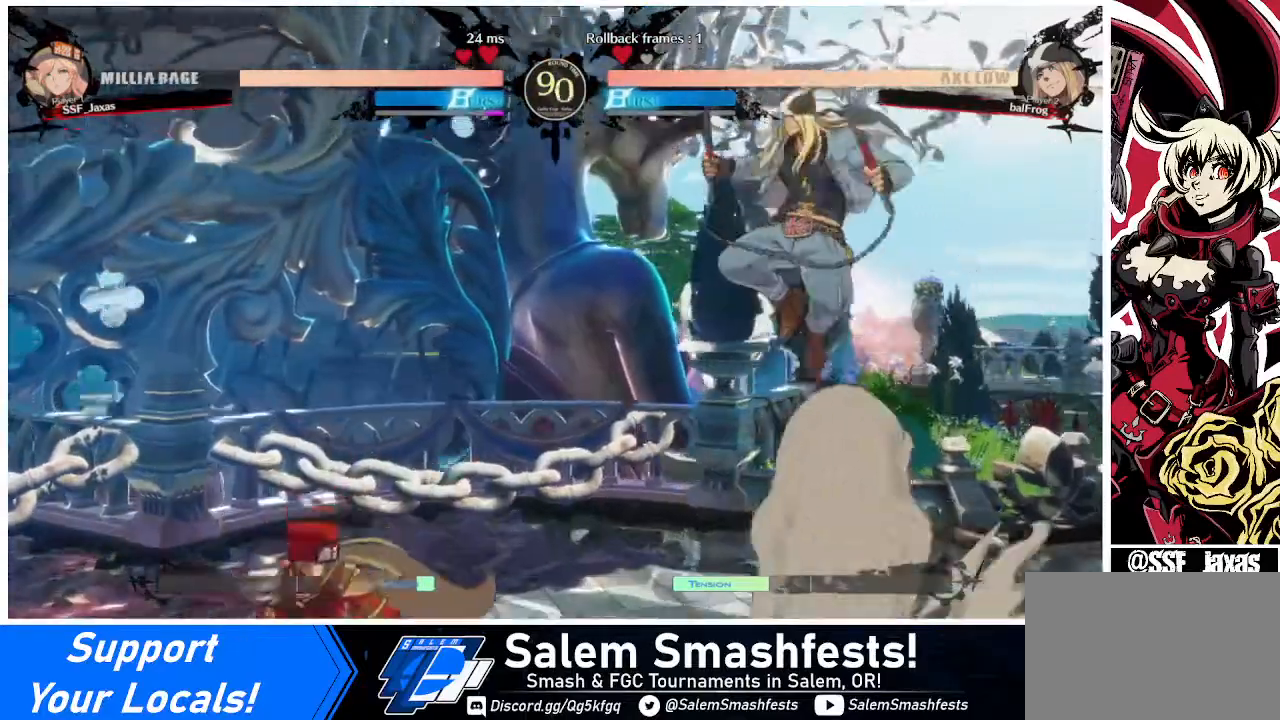
{"buttons": ["DPAD_RIGHT"], "events": [[160, "DPAD_DOWN", "up"], [160, "DPAD_LEFT", "up"], [240, "DPAD_RIGHT", "down"]]}
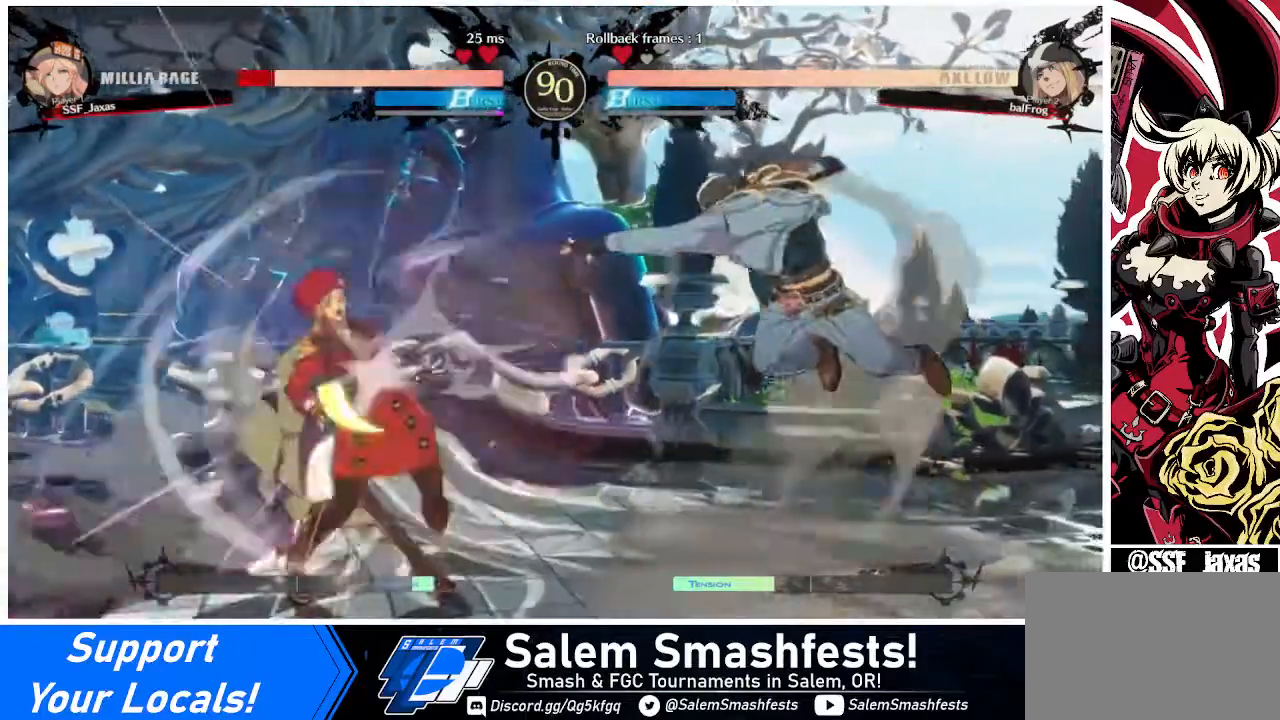
{"buttons": ["DPAD_DOWN", "DPAD_LEFT"], "events": [[40, "DPAD_DOWN", "down"], [200, "DPAD_RIGHT", "up"], [240, "DPAD_LEFT", "down"]]}
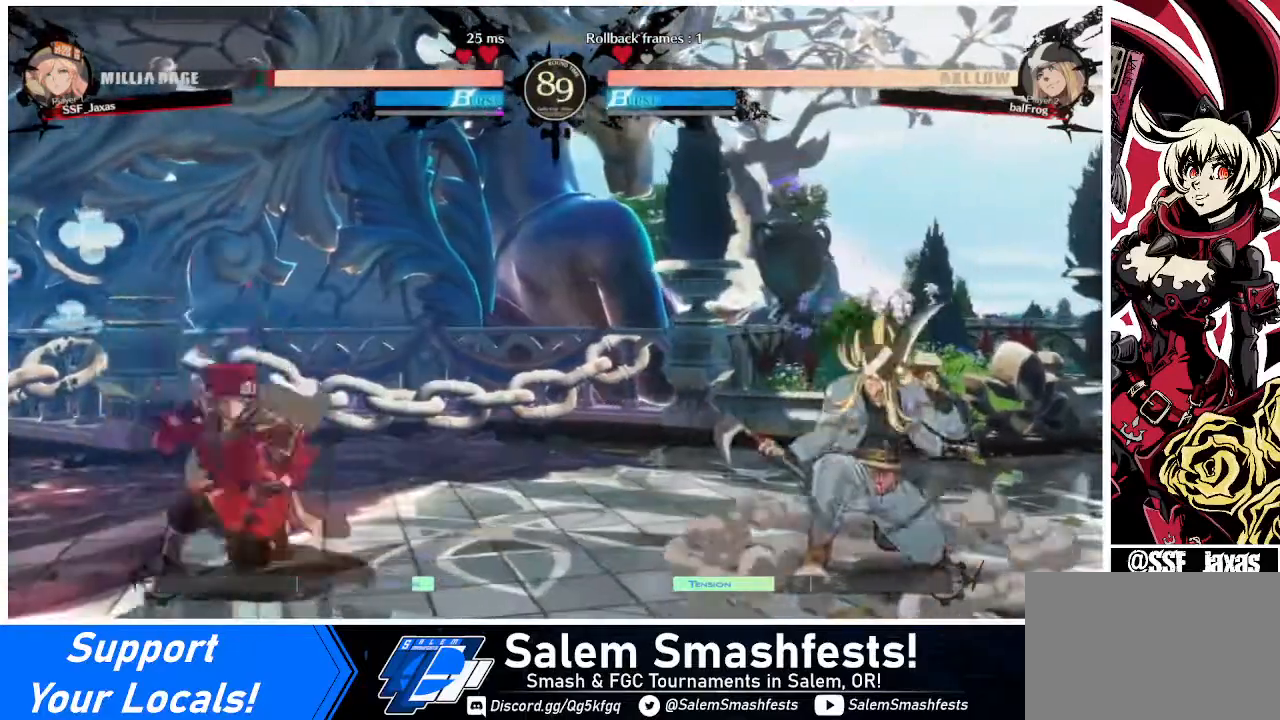
{"buttons": ["DPAD_LEFT"], "events": [[40, "DPAD_DOWN", "up"], [280, "DPAD_LEFT", "up"], [280, "L1", "down"], [400, "DPAD_LEFT", "down"], [400, "L1", "up"]]}
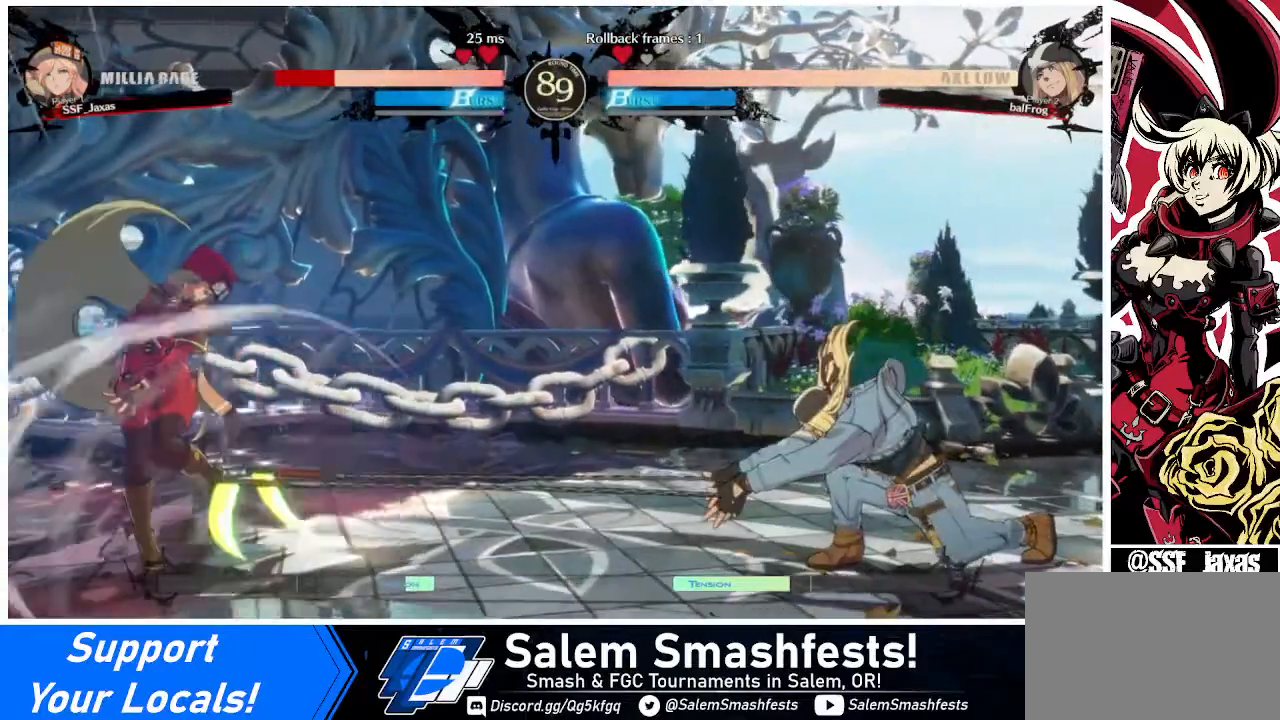
{"buttons": ["DPAD_RIGHT"], "events": [[400, "DPAD_LEFT", "up"], [520, "DPAD_RIGHT", "down"]]}
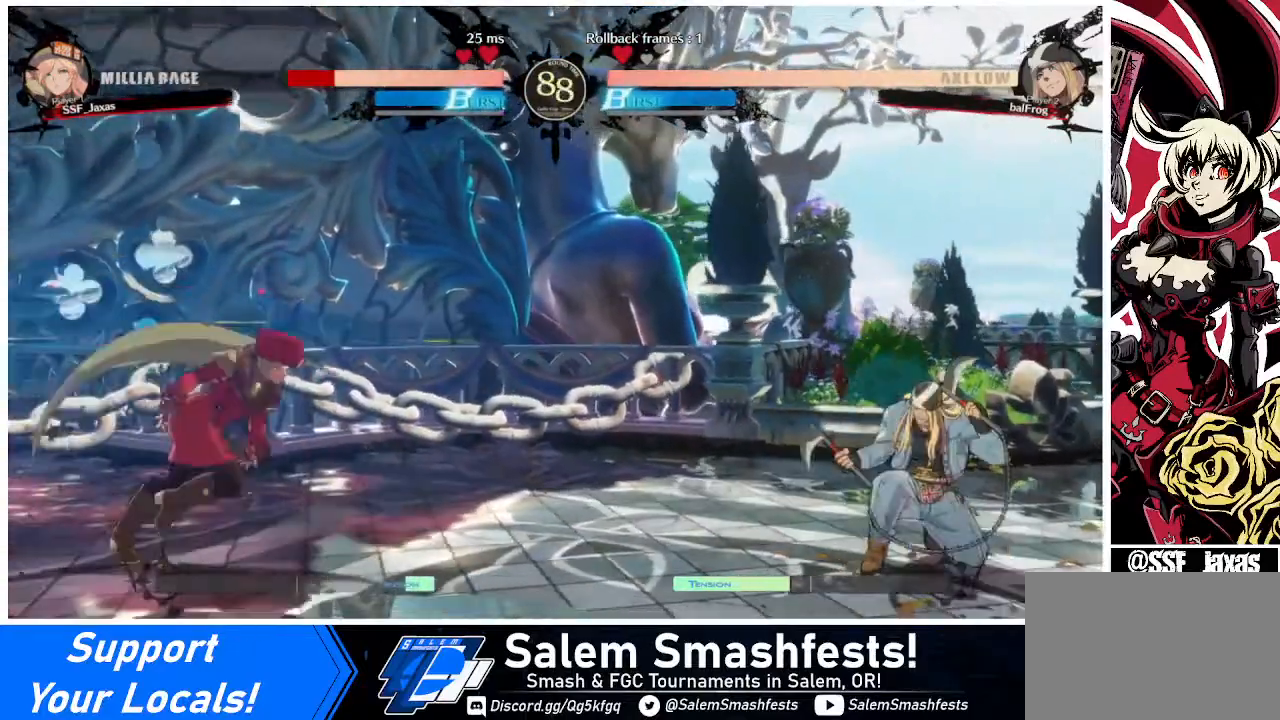
{"buttons": ["DPAD_LEFT"], "events": [[160, "DPAD_UP", "down"], [320, "DPAD_UP", "up"], [400, "DPAD_LEFT", "down"], [400, "DPAD_RIGHT", "up"]]}
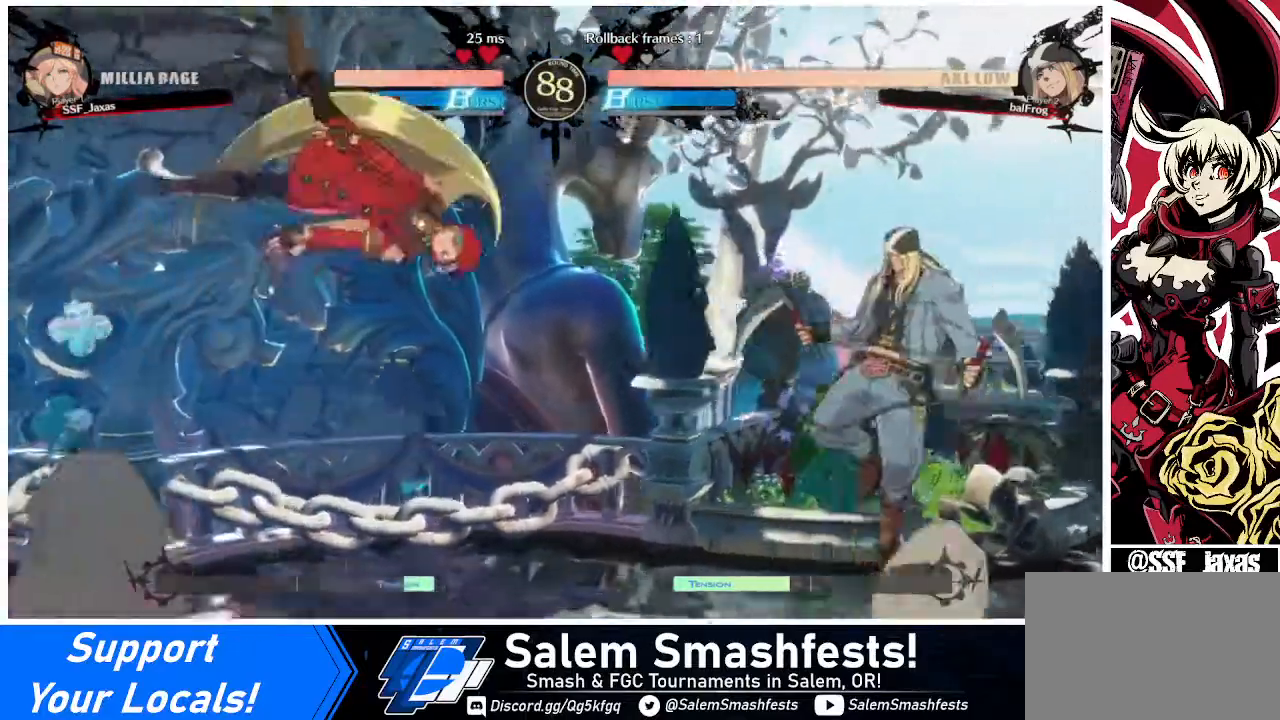
{"buttons": ["DPAD_UP", "DPAD_LEFT"], "events": [[400, "DPAD_UP", "down"]]}
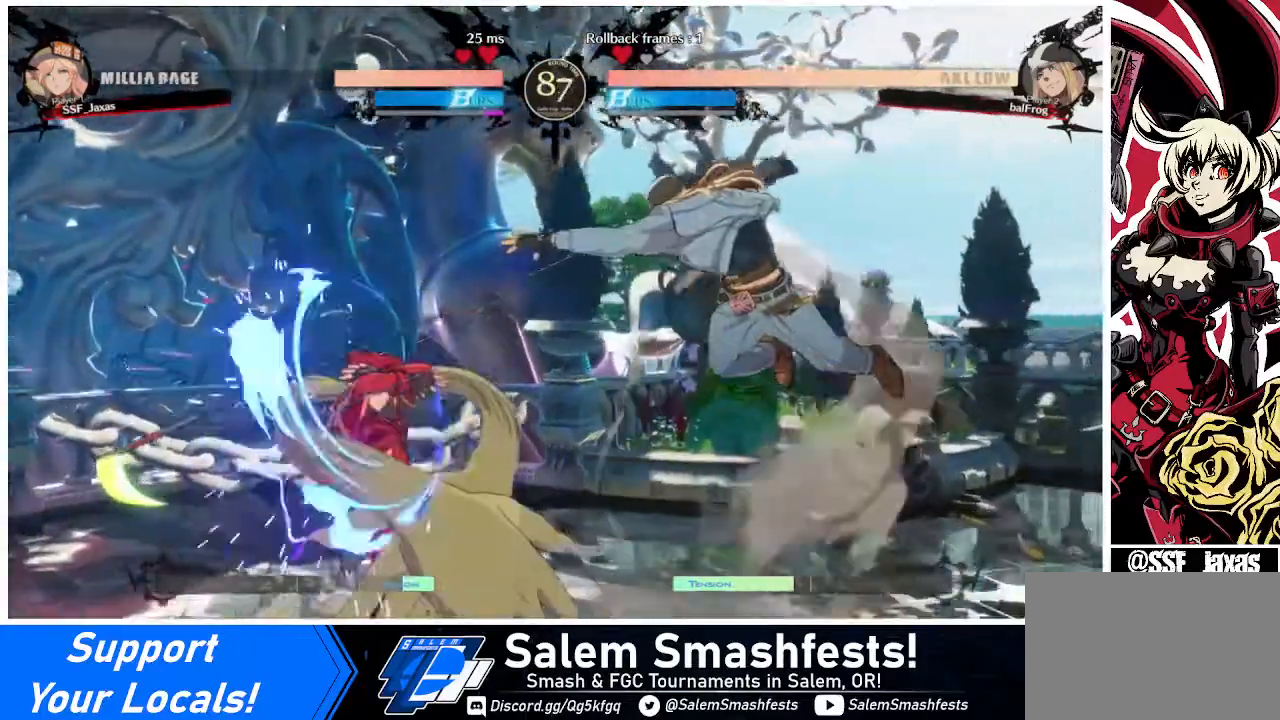
{"buttons": ["DPAD_DOWN", "DPAD_LEFT"], "events": [[40, "DPAD_UP", "up"], [480, "DPAD_DOWN", "down"]]}
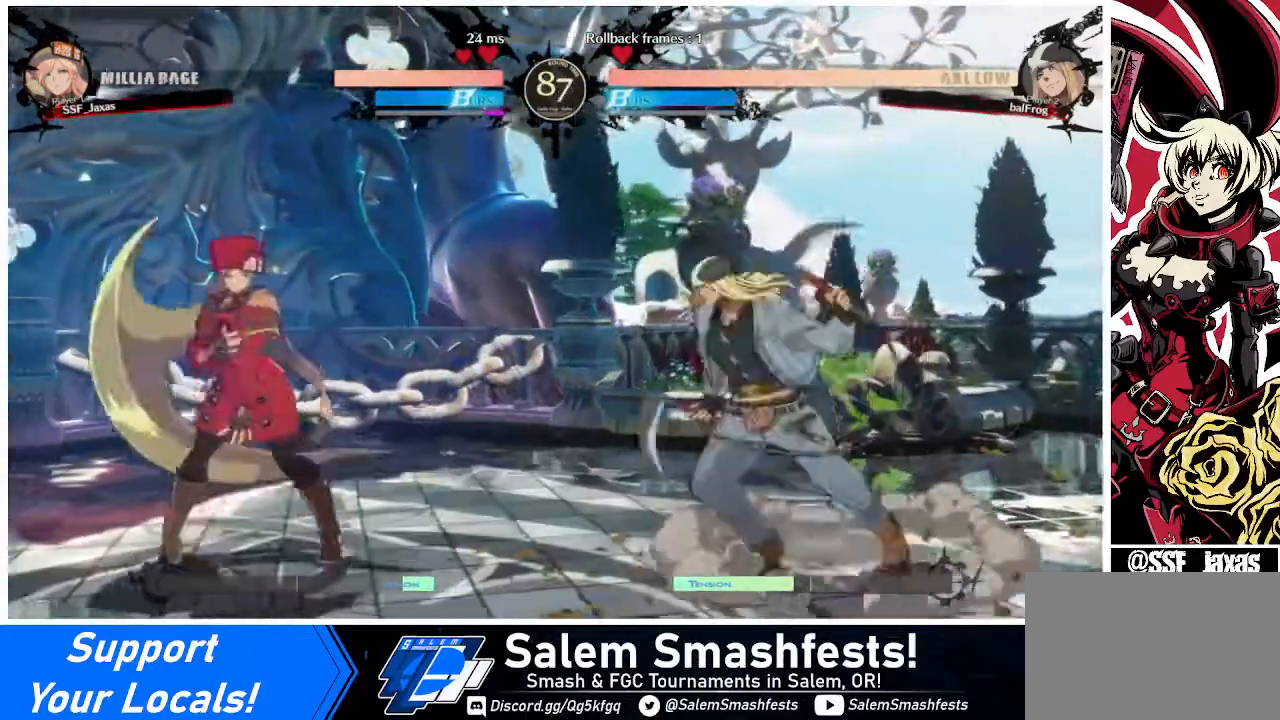
{"buttons": ["DPAD_LEFT"], "events": [[480, "DPAD_DOWN", "up"]]}
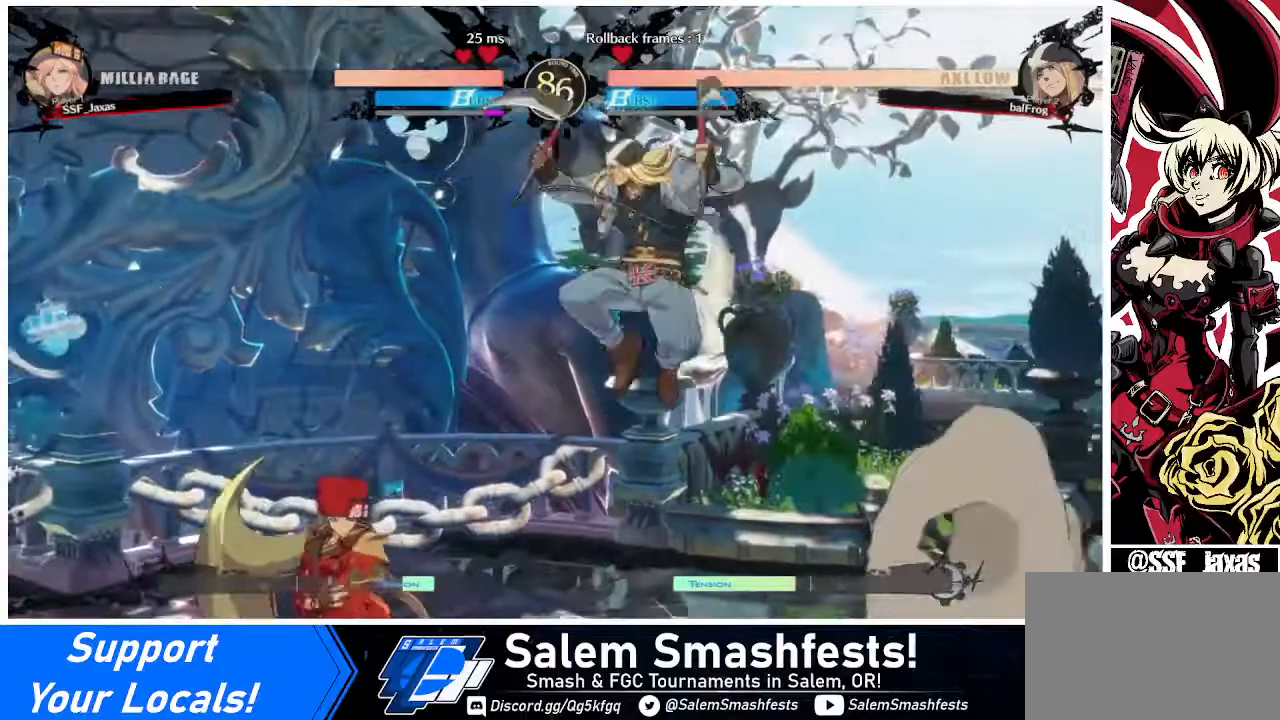
{"buttons": ["DPAD_DOWN"], "events": [[360, "DPAD_DOWN", "down"], [360, "TRIANGLE", "down"], [440, "DPAD_LEFT", "up"], [480, "TRIANGLE", "up"]]}
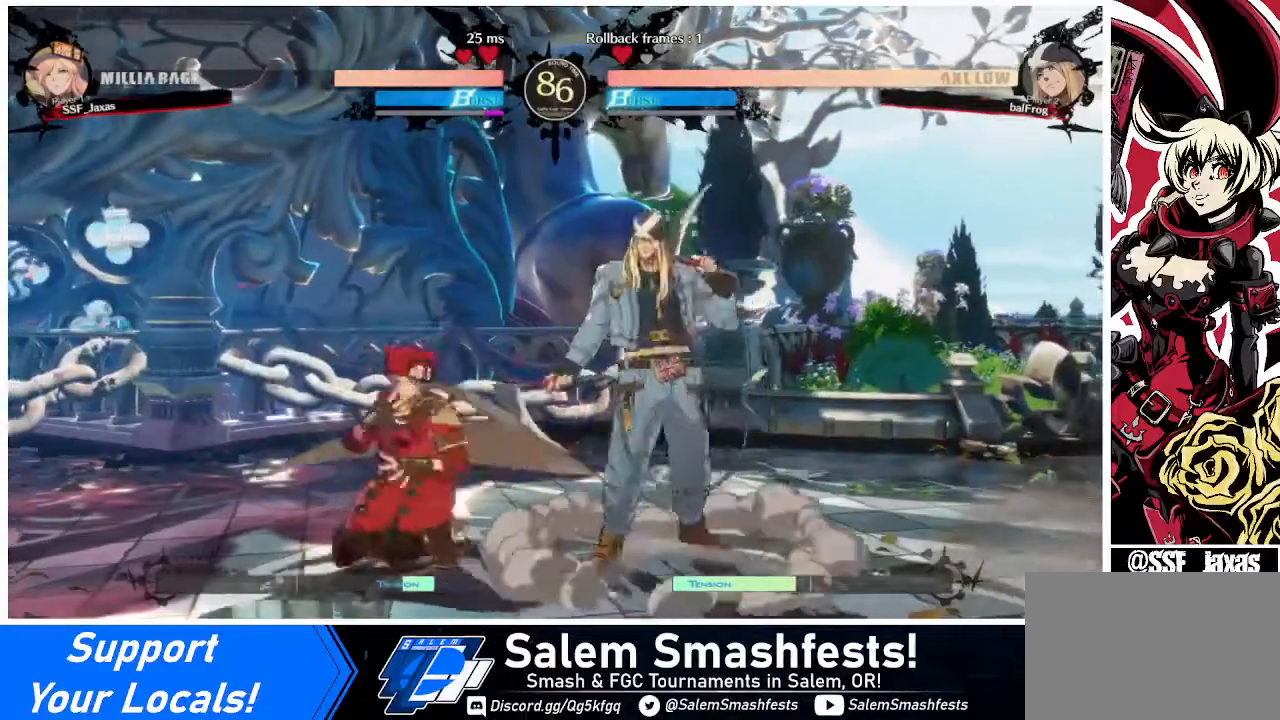
{"buttons": ["DPAD_DOWN"], "events": [[40, "DPAD_DOWN", "up"], [280, "R1", "down"], [480, "R1", "up"], [520, "DPAD_DOWN", "down"]]}
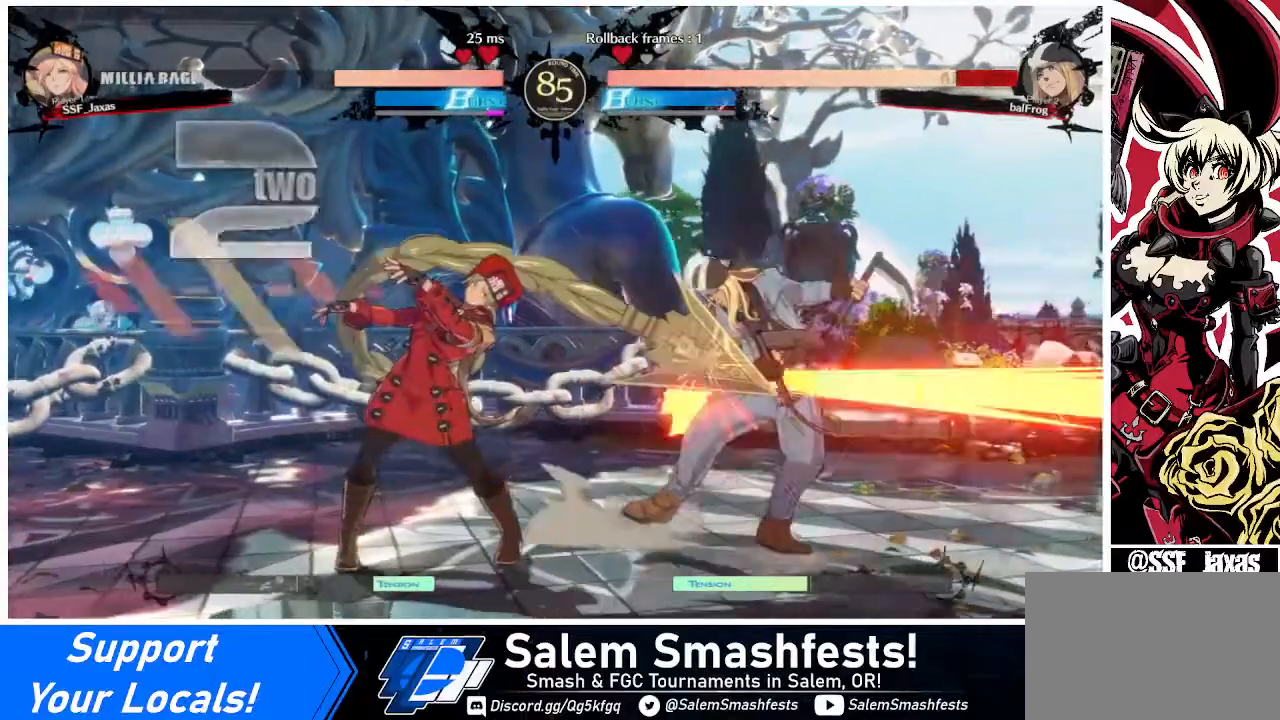
{"buttons": ["DPAD_RIGHT"], "events": [[80, "DPAD_RIGHT", "down"], [120, "DPAD_DOWN", "up"], [120, "TRIANGLE", "down"], [280, "TRIANGLE", "up"]]}
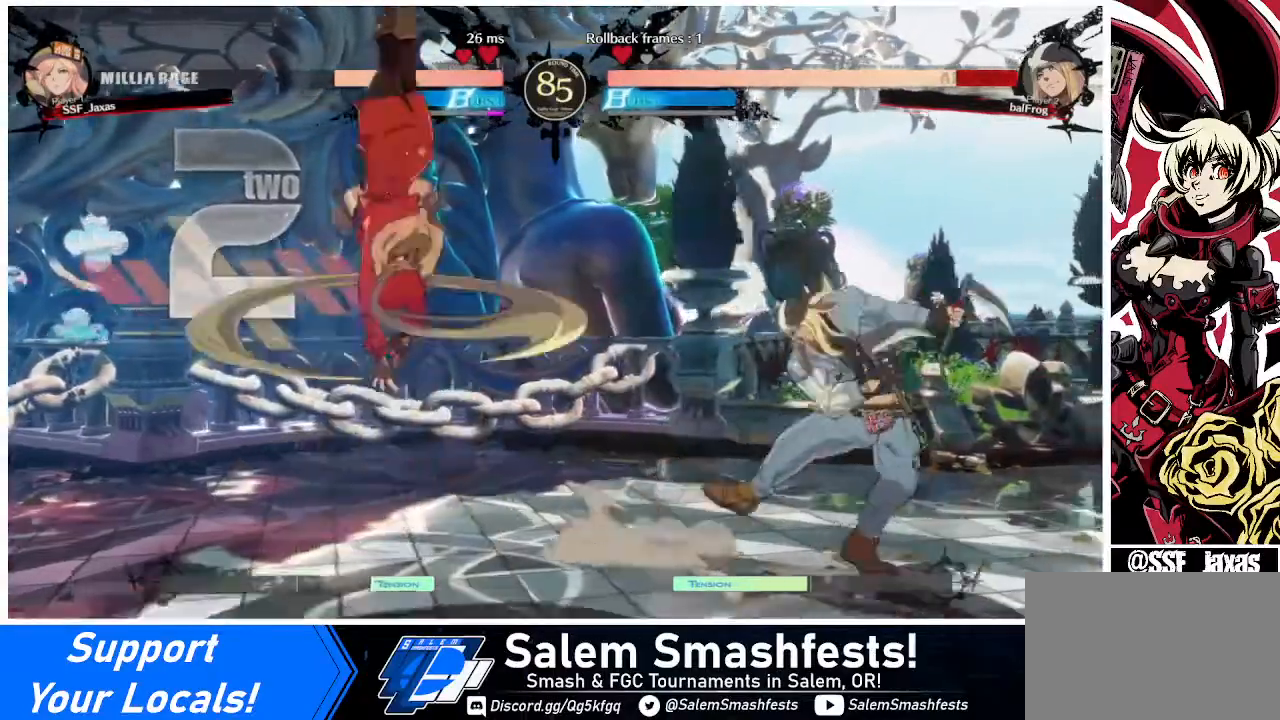
{"buttons": ["DPAD_RIGHT"], "events": [[40, "DPAD_RIGHT", "up"], [440, "DPAD_RIGHT", "down"], [480, "DPAD_RIGHT", "up"], [520, "DPAD_RIGHT", "down"]]}
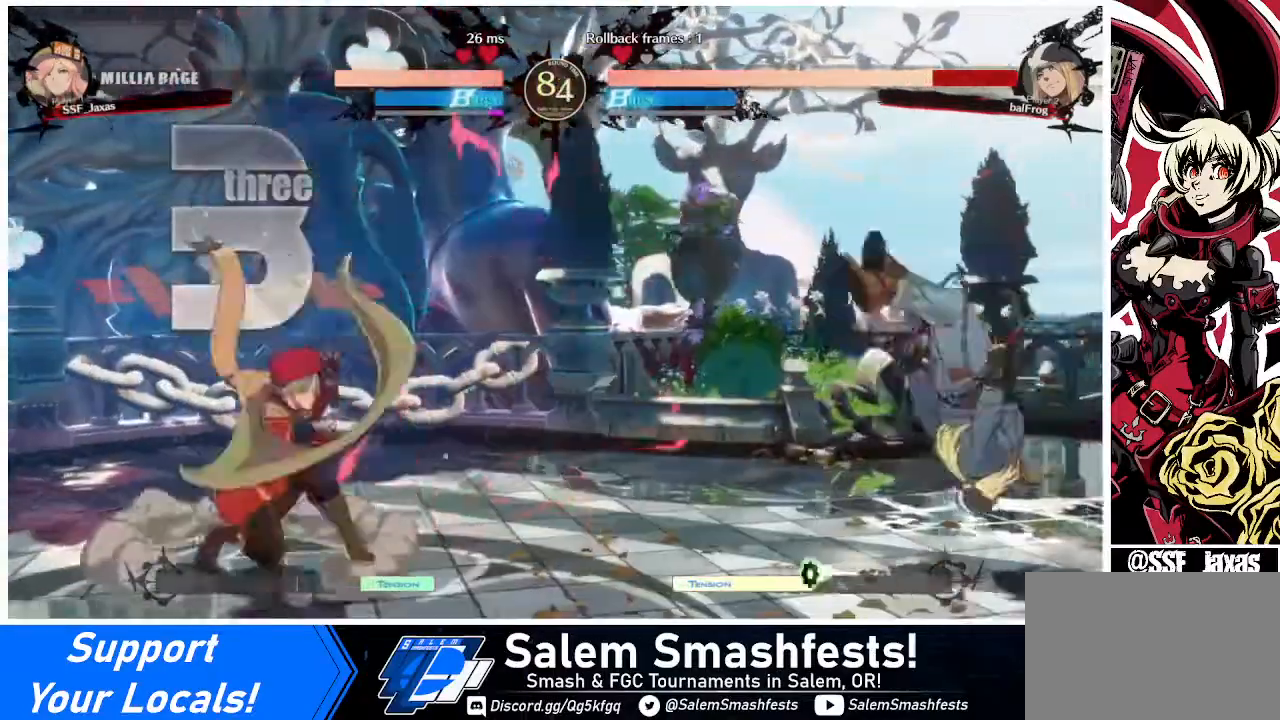
{"buttons": ["DPAD_RIGHT"], "events": []}
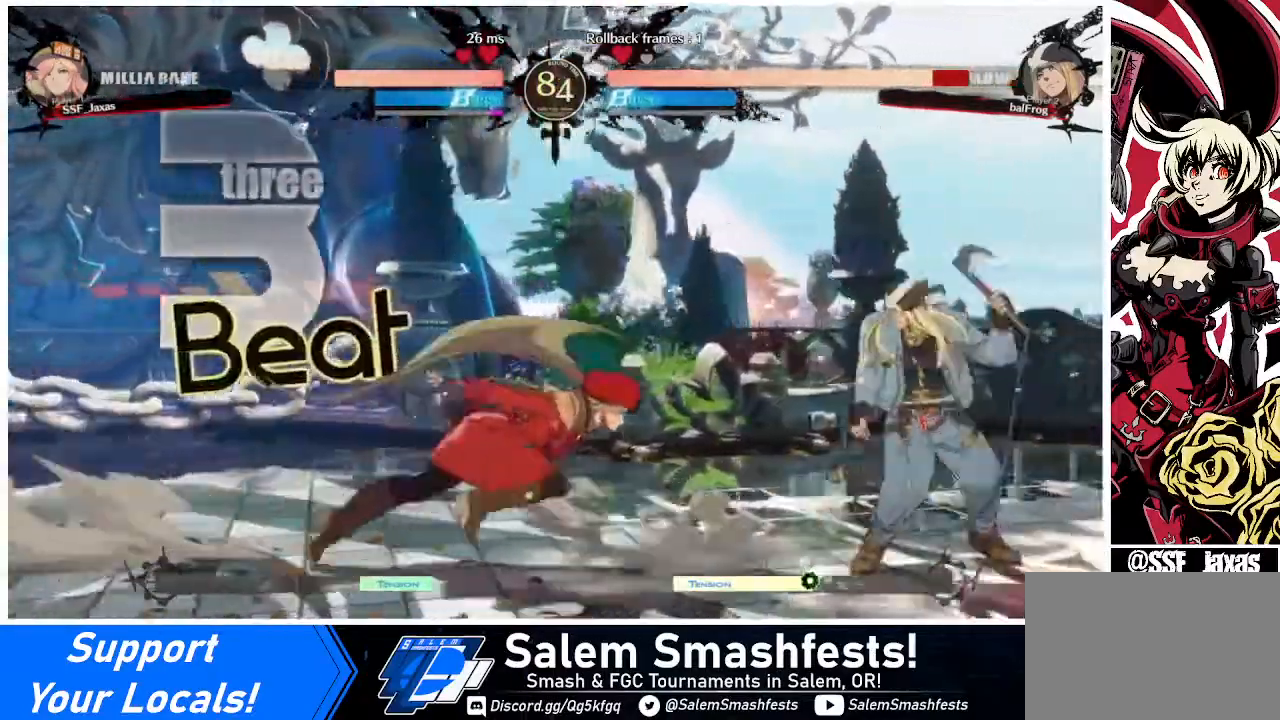
{"buttons": ["DPAD_RIGHT"], "events": [[40, "DPAD_RIGHT", "up"], [40, "SQUARE", "down"], [200, "SQUARE", "up"], [480, "DPAD_RIGHT", "down"]]}
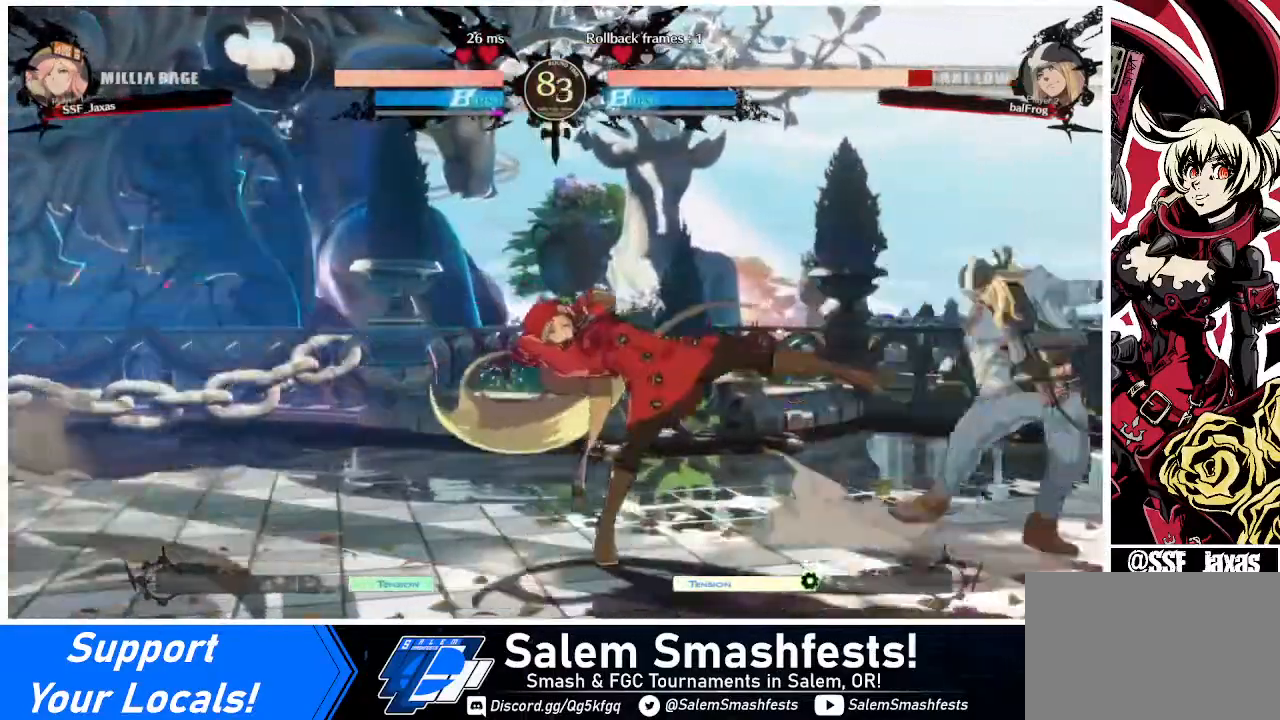
{"buttons": [], "events": [[40, "DPAD_RIGHT", "up"], [120, "DPAD_RIGHT", "down"], [280, "R2", "down"], [360, "R2", "up"], [400, "DPAD_RIGHT", "up"]]}
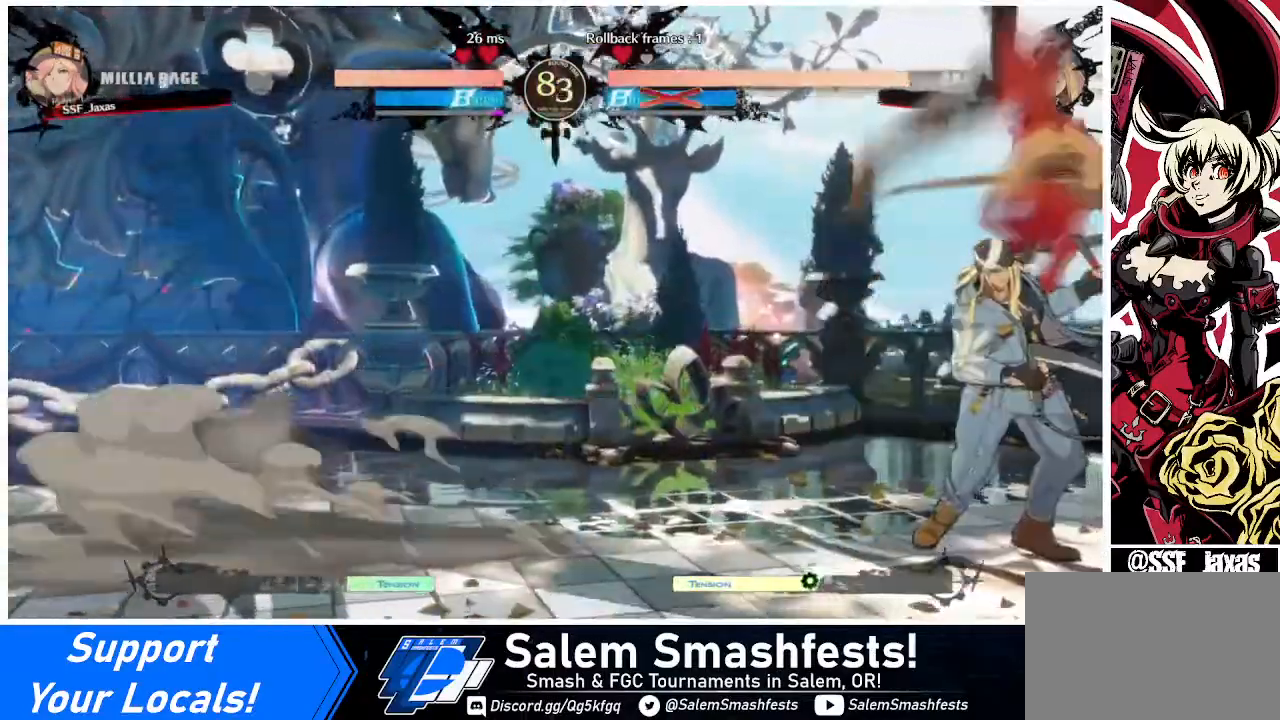
{"buttons": [], "events": []}
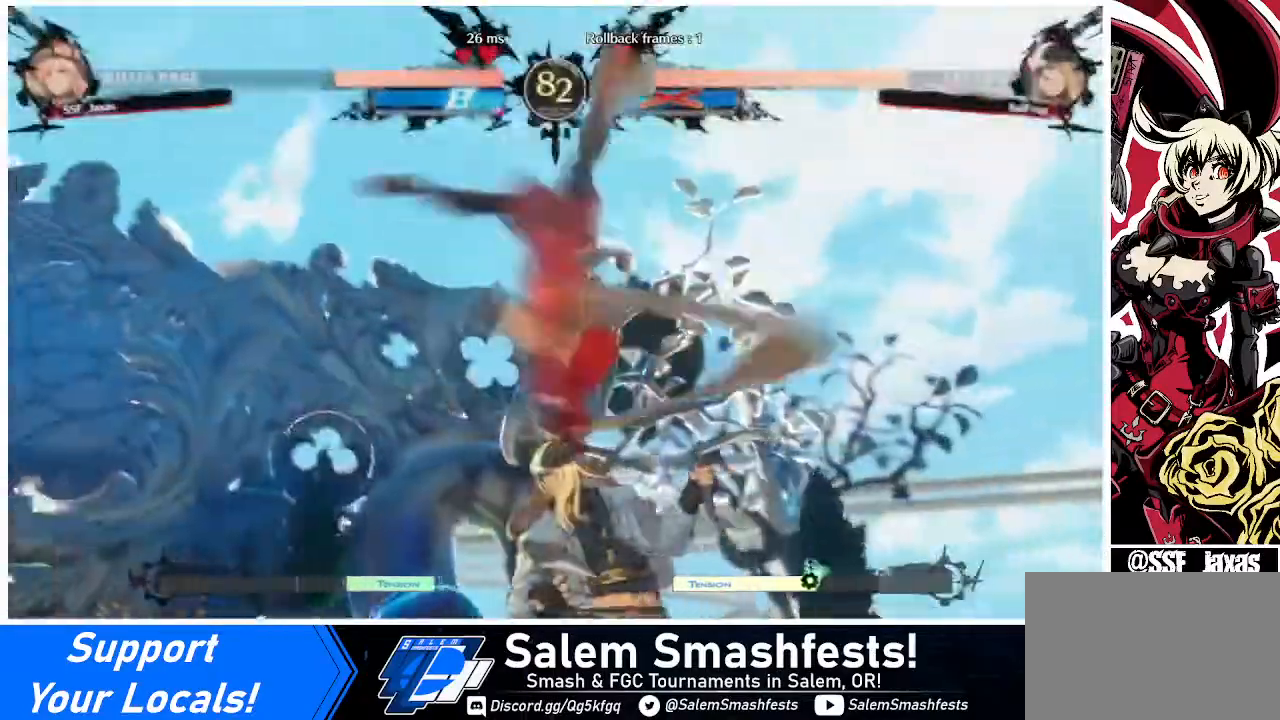
{"buttons": [], "events": []}
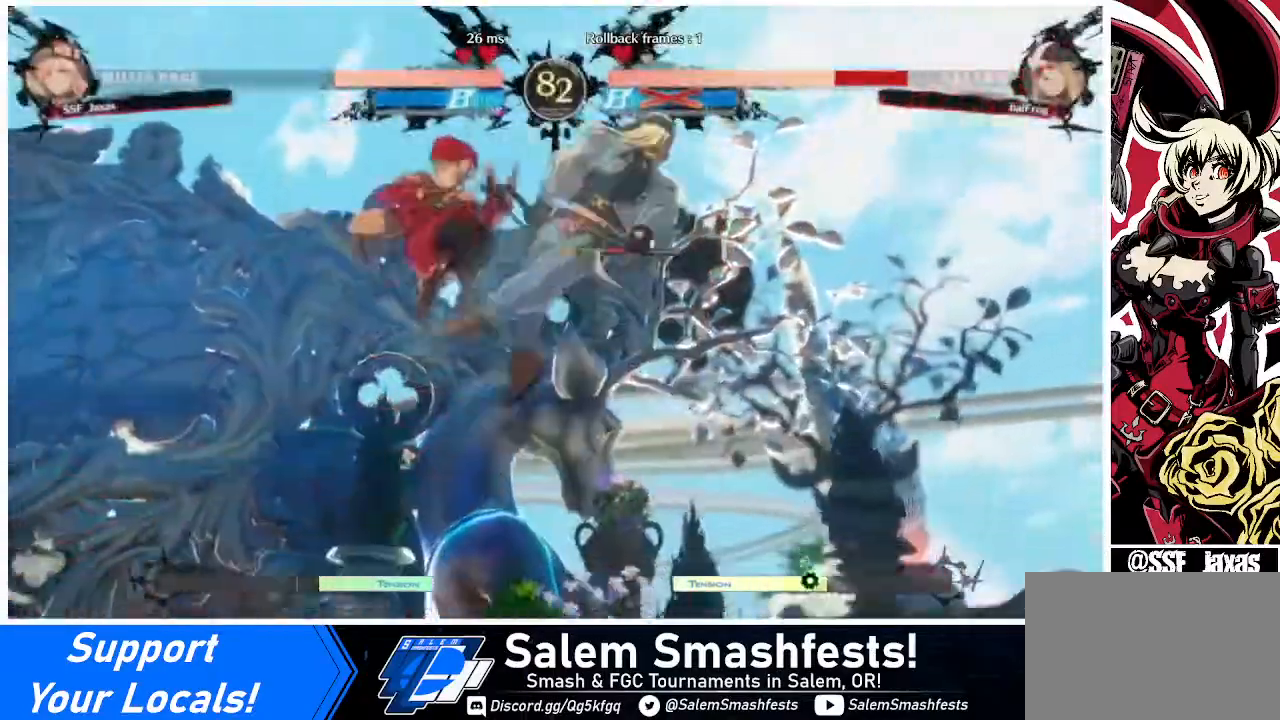
{"buttons": ["DPAD_LEFT"], "events": [[80, "DPAD_DOWN", "down"], [200, "DPAD_RIGHT", "down"], [240, "DPAD_DOWN", "up"], [280, "R1", "down"], [360, "DPAD_LEFT", "down"], [360, "DPAD_RIGHT", "up"], [360, "R1", "up"]]}
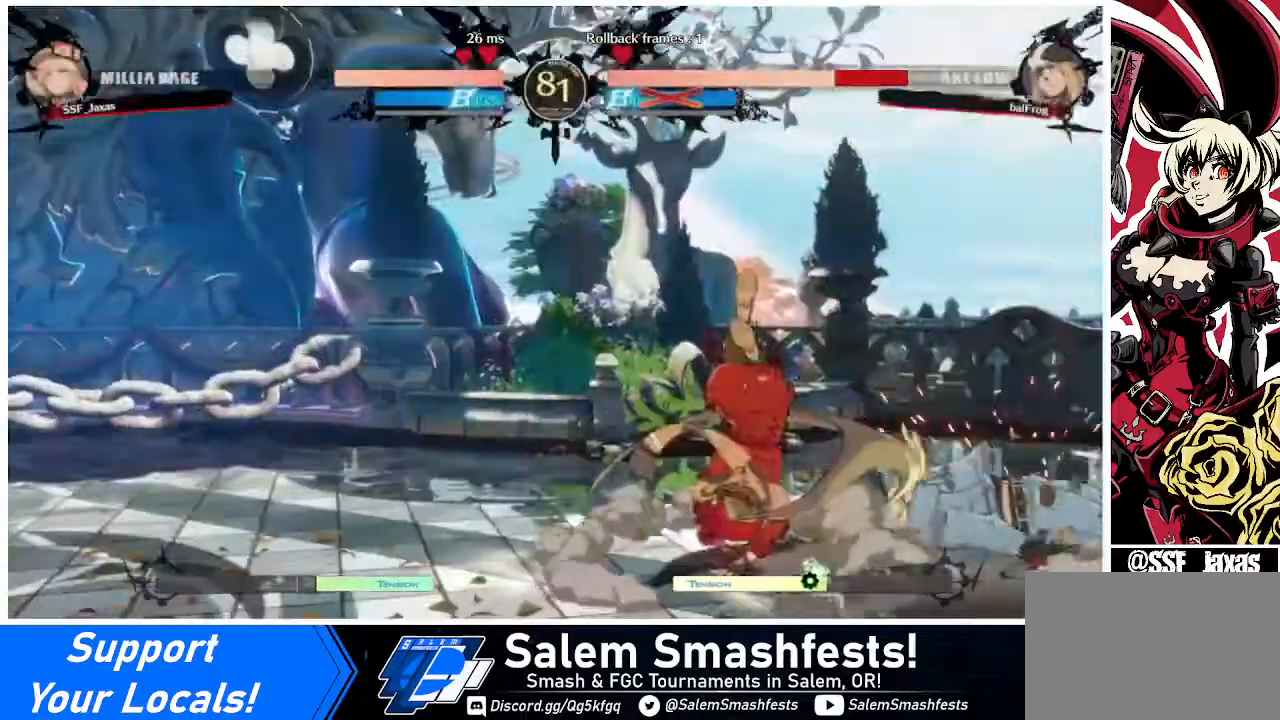
{"buttons": ["DPAD_LEFT"], "events": []}
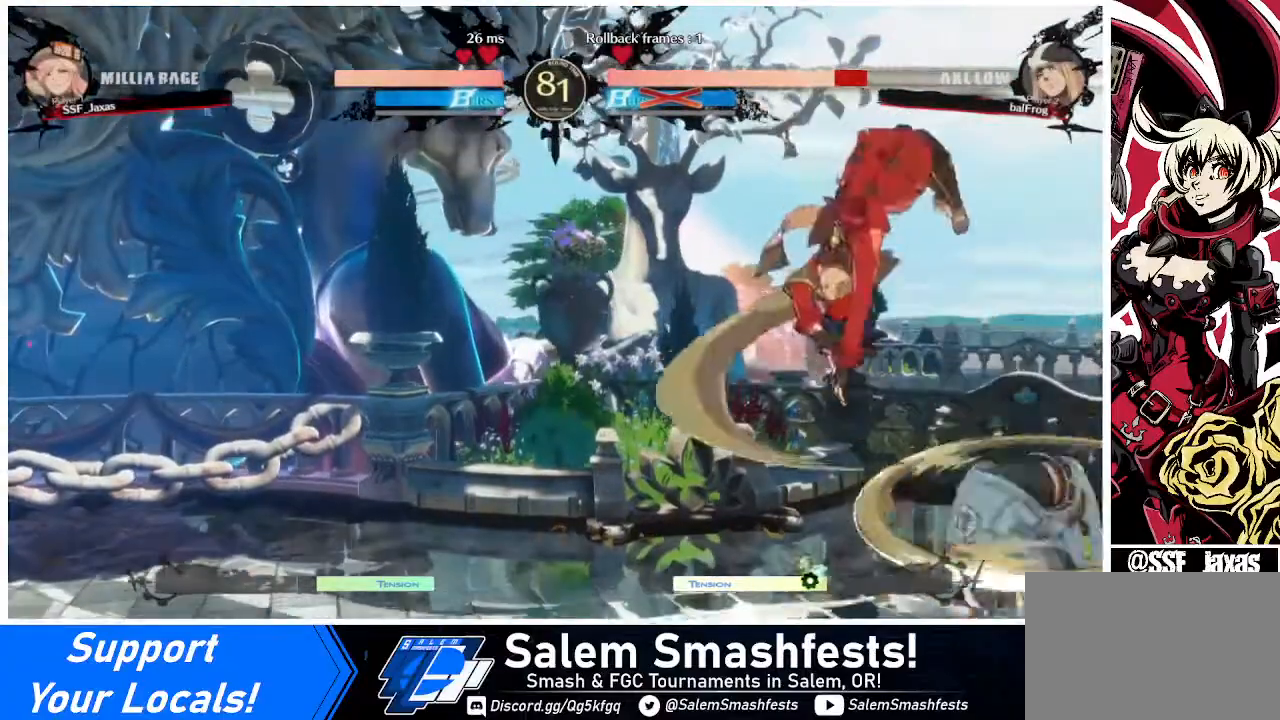
{"buttons": ["SQUARE", "DPAD_DOWN", "DPAD_LEFT"], "events": [[200, "DPAD_DOWN", "down"], [400, "SQUARE", "down"]]}
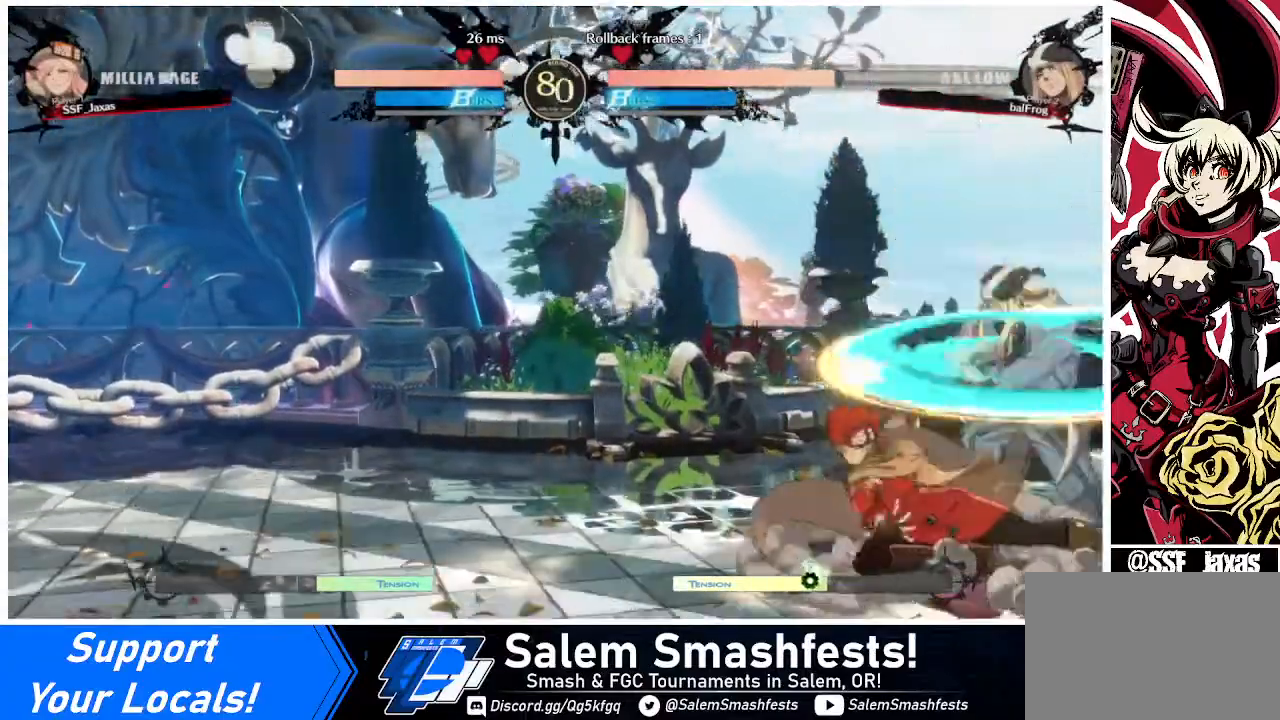
{"buttons": [], "events": [[80, "SQUARE", "up"], [160, "DPAD_DOWN", "up"], [160, "DPAD_LEFT", "up"]]}
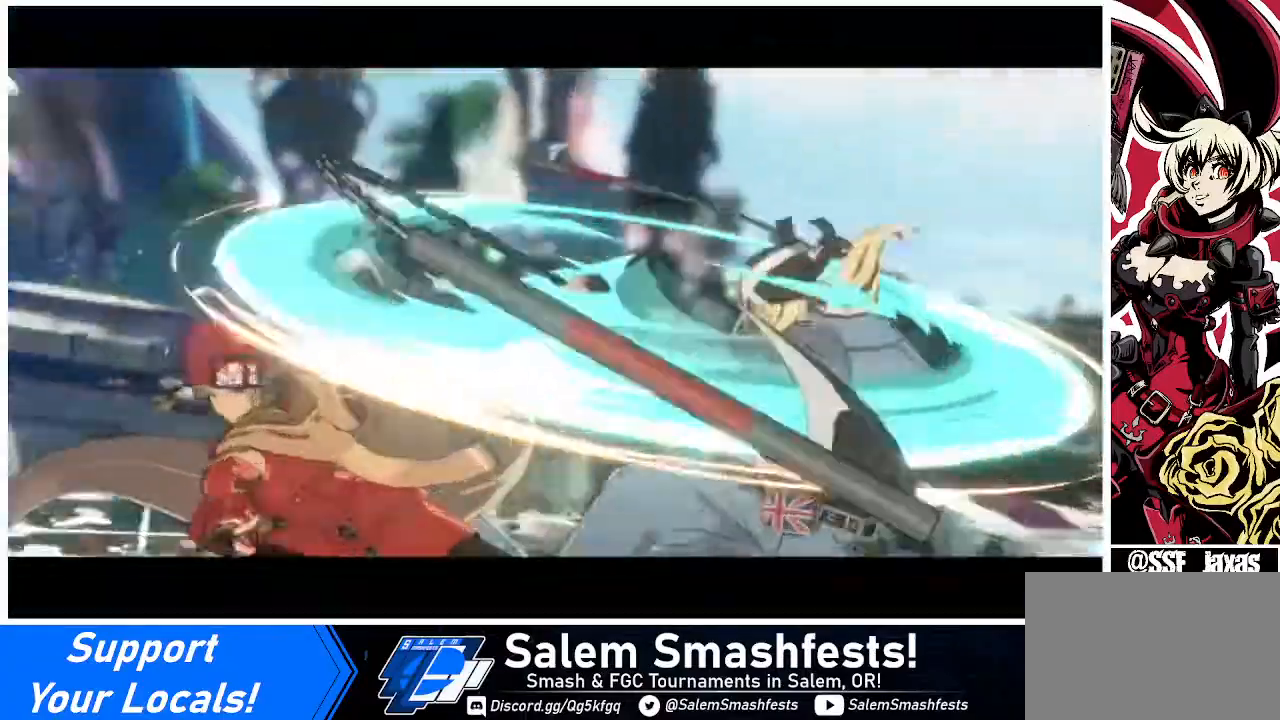
{"buttons": ["SQUARE", "TRIANGLE", "DPAD_DOWN", "DPAD_LEFT"], "events": [[40, "DPAD_DOWN", "down"], [40, "DPAD_LEFT", "down"], [440, "SQUARE", "down"], [440, "TRIANGLE", "down"]]}
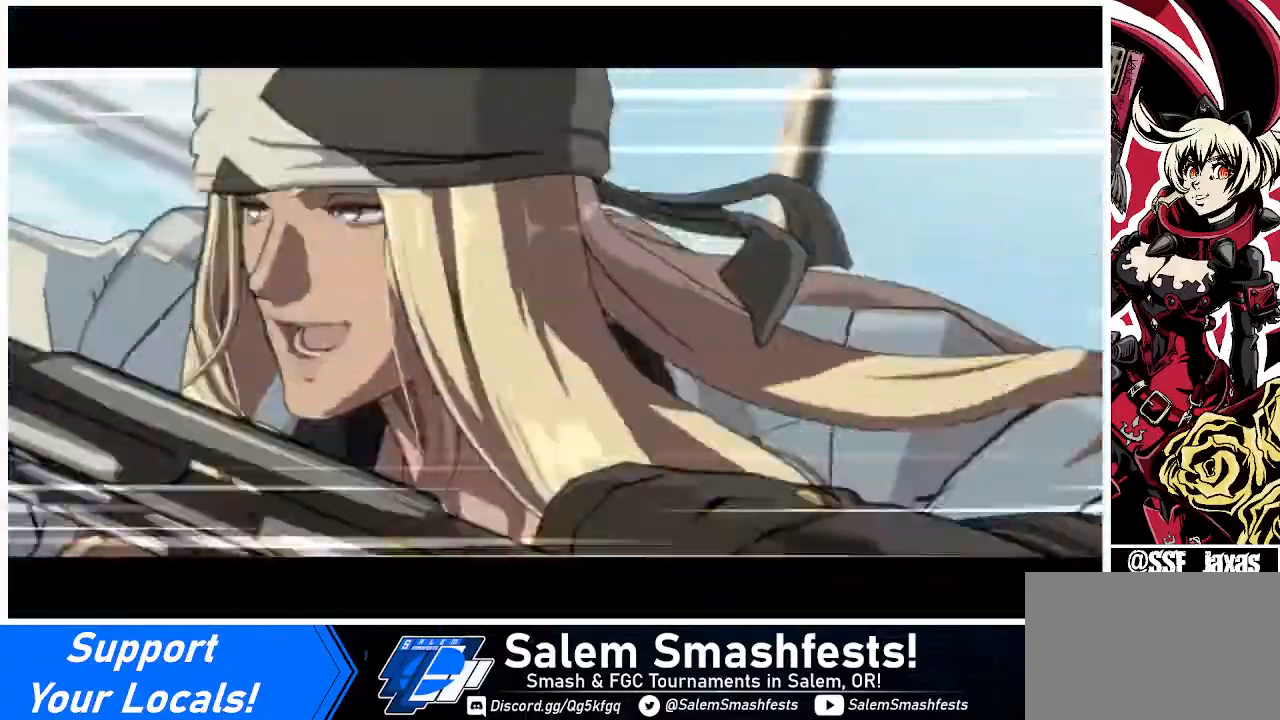
{"buttons": ["SQUARE", "TRIANGLE", "DPAD_DOWN", "DPAD_LEFT"], "events": []}
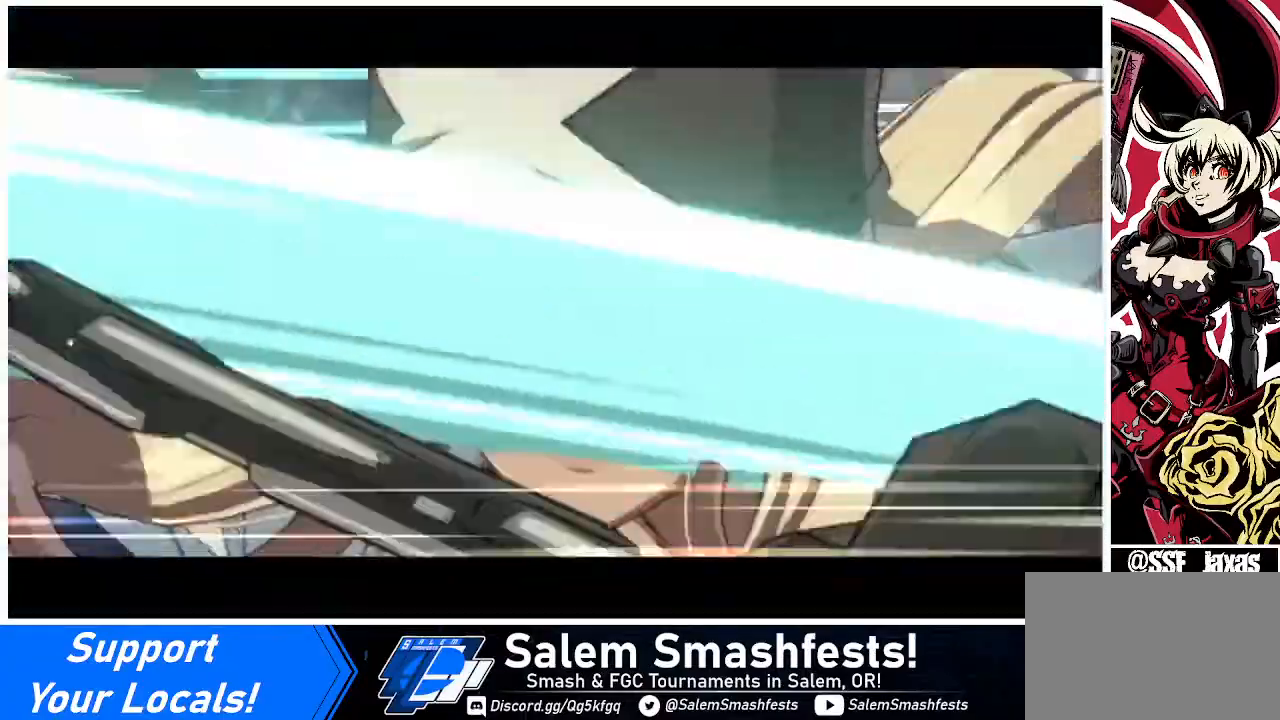
{"buttons": ["SQUARE", "TRIANGLE", "DPAD_DOWN", "DPAD_LEFT"], "events": []}
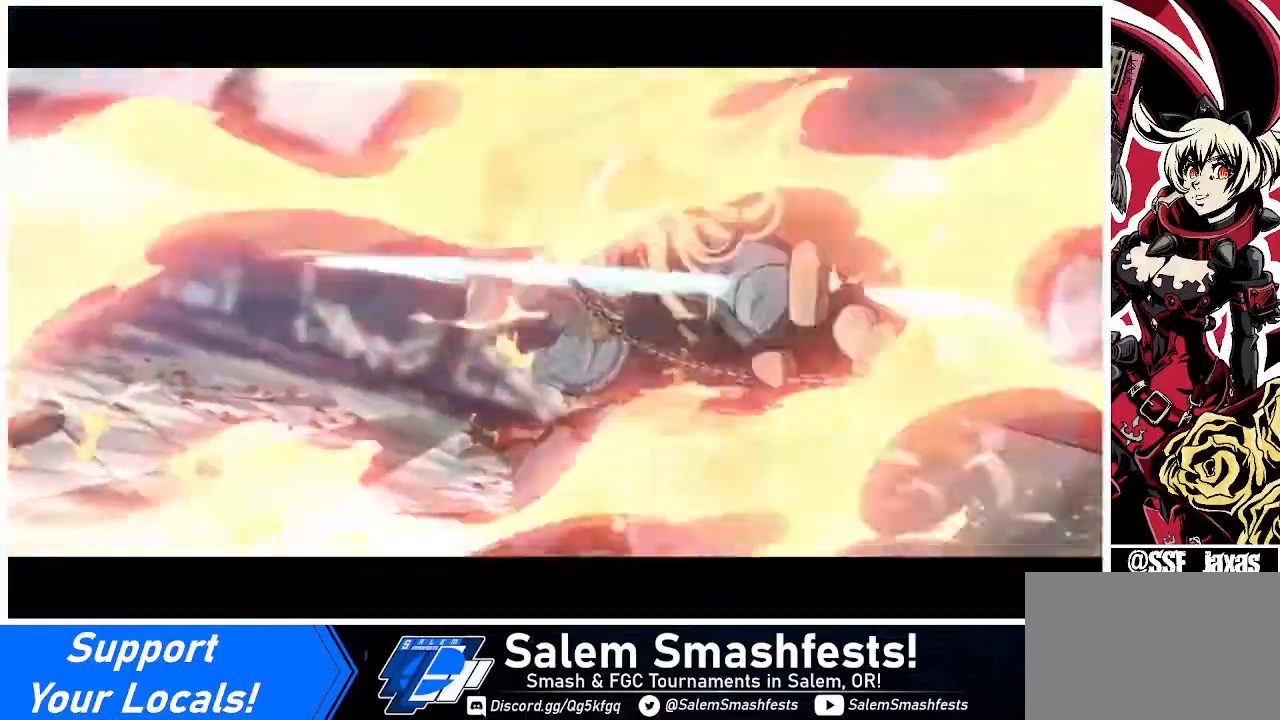
{"buttons": ["SQUARE", "TRIANGLE", "DPAD_DOWN", "DPAD_LEFT"], "events": []}